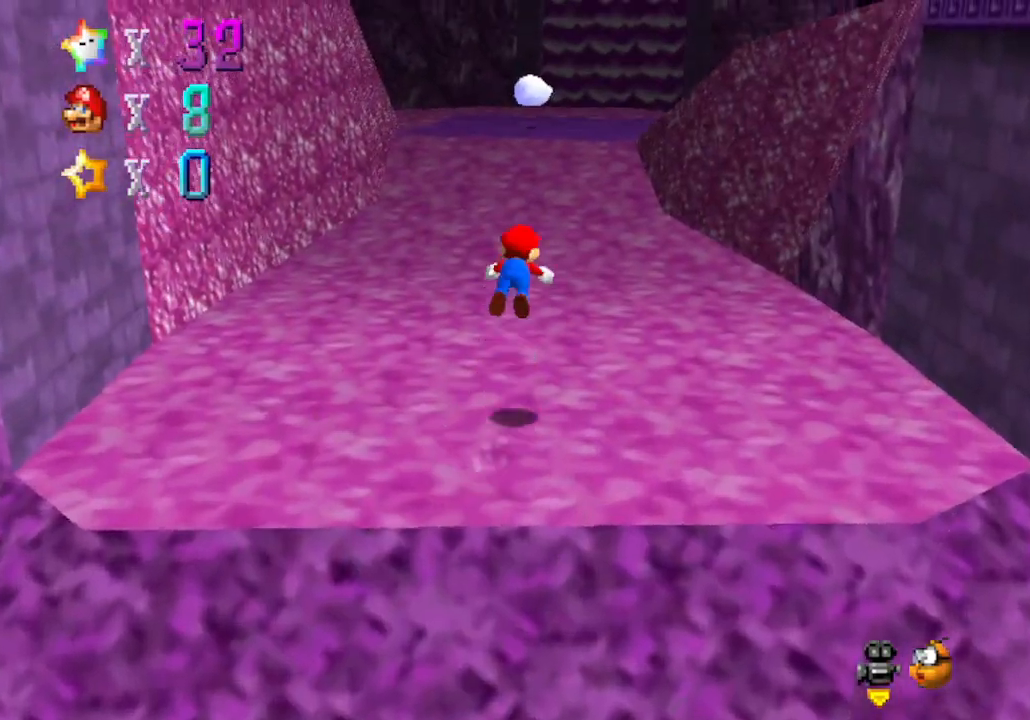
Gameplay with a controller (Nintendo layout); each line is a JSON object with the inputs held at the frame after it. "events" lists button and stick changes between this image and that frame as [ms after this image, input, new state], when the widget could be followed in between. Not read: L3 R3 Z.
{"buttons": [], "left_stick": "up", "events": [[233, "A", "up"], [233, "B", "up"]]}
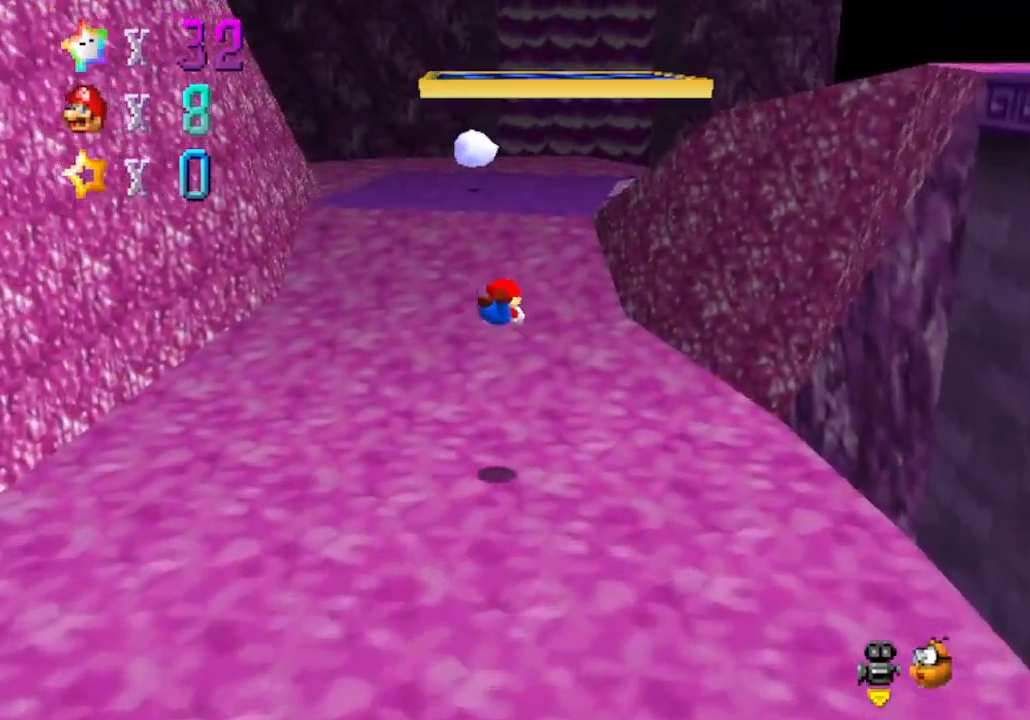
{"buttons": [], "left_stick": "up", "events": [[283, "A", "down"], [317, "B", "down"], [450, "A", "up"], [450, "B", "up"]]}
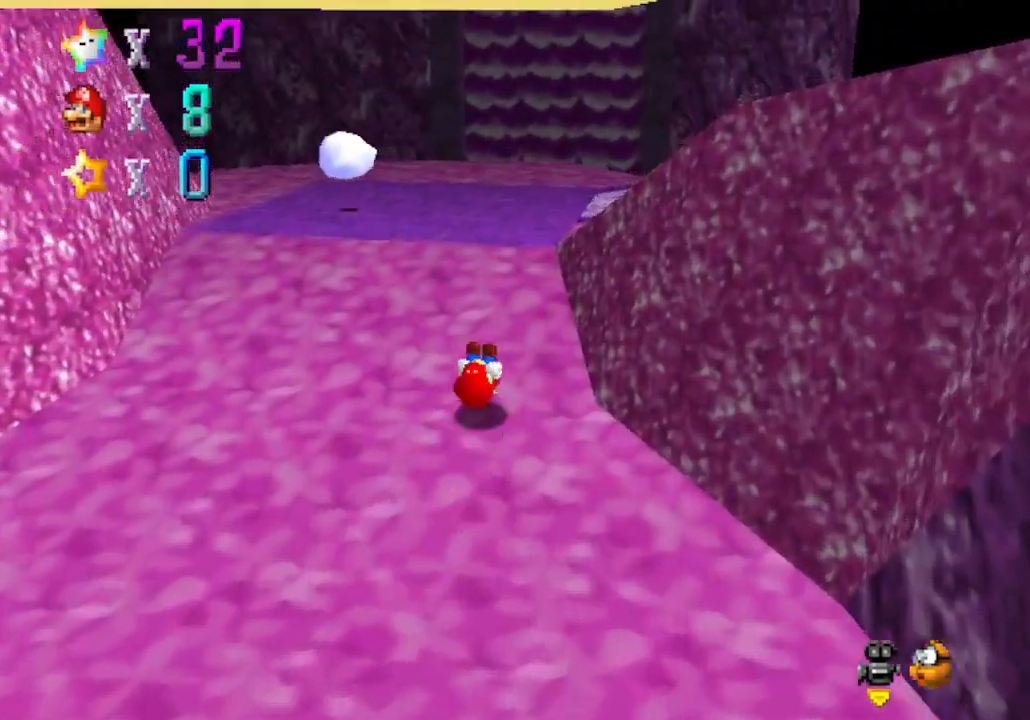
{"buttons": ["B"], "left_stick": "up", "events": [[250, "A", "down"], [350, "A", "up"], [483, "B", "down"]]}
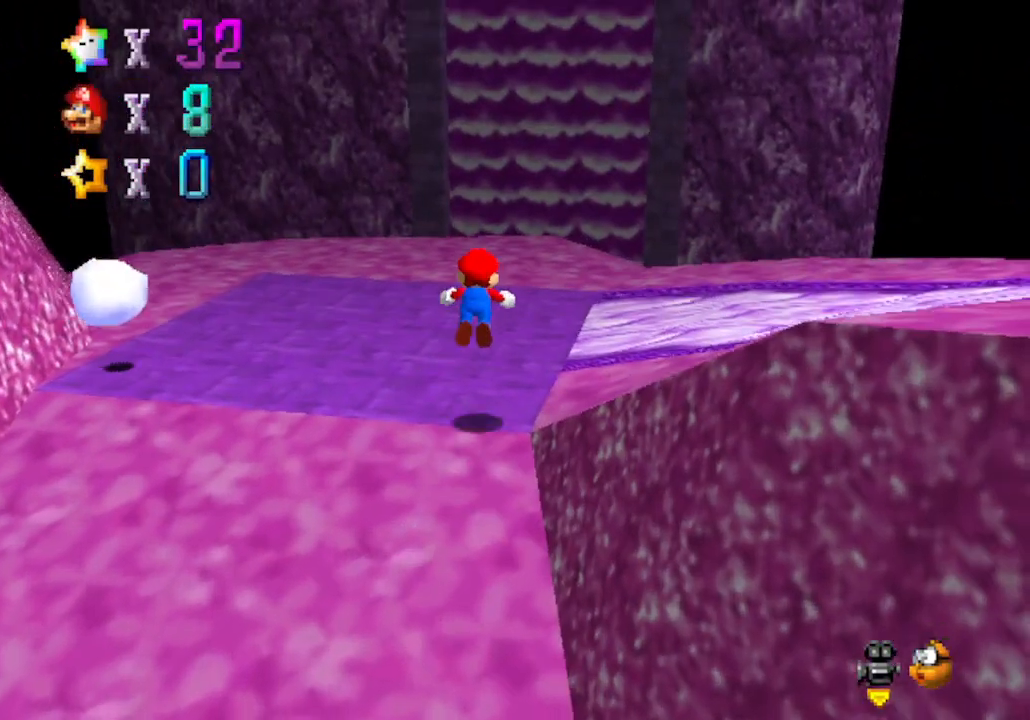
{"buttons": ["A"], "left_stick": "up-right", "events": [[100, "B", "up"], [350, "A", "down"], [383, "left_stick", "up-right"]]}
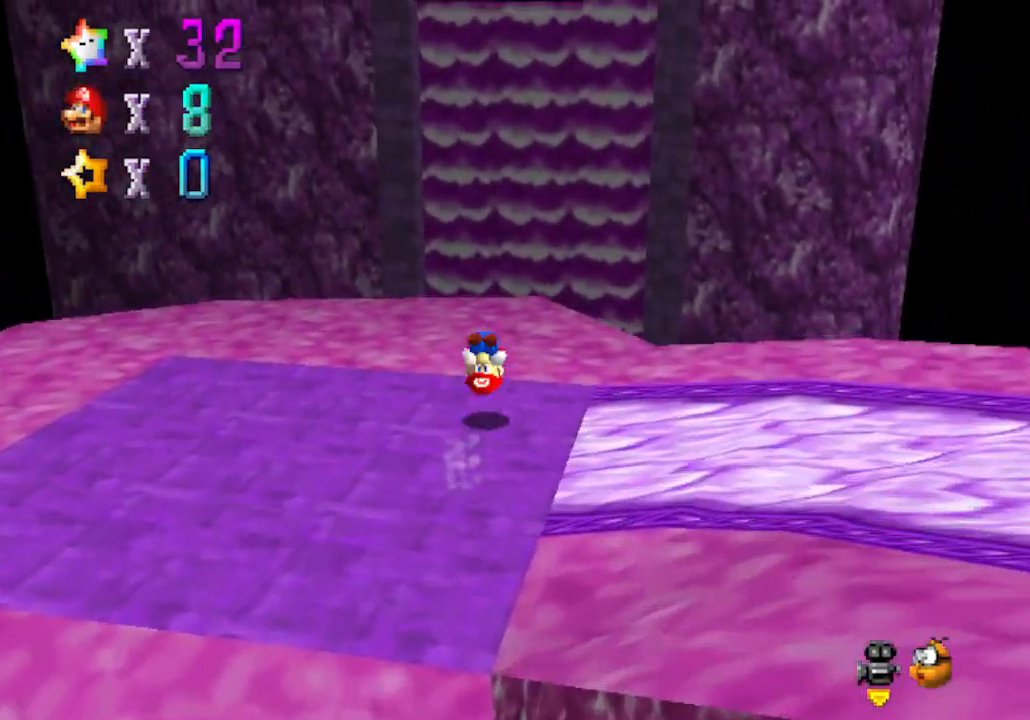
{"buttons": [], "left_stick": "up", "events": [[100, "A", "up"], [100, "left_stick", "up"]]}
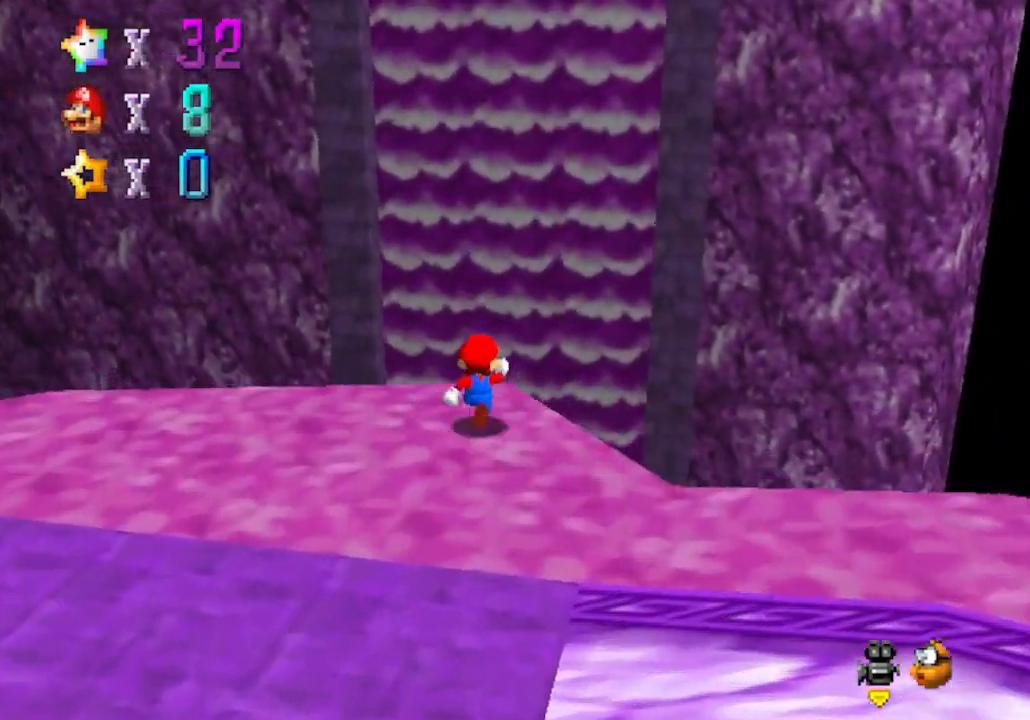
{"buttons": ["A"], "left_stick": "up", "events": [[133, "A", "down"]]}
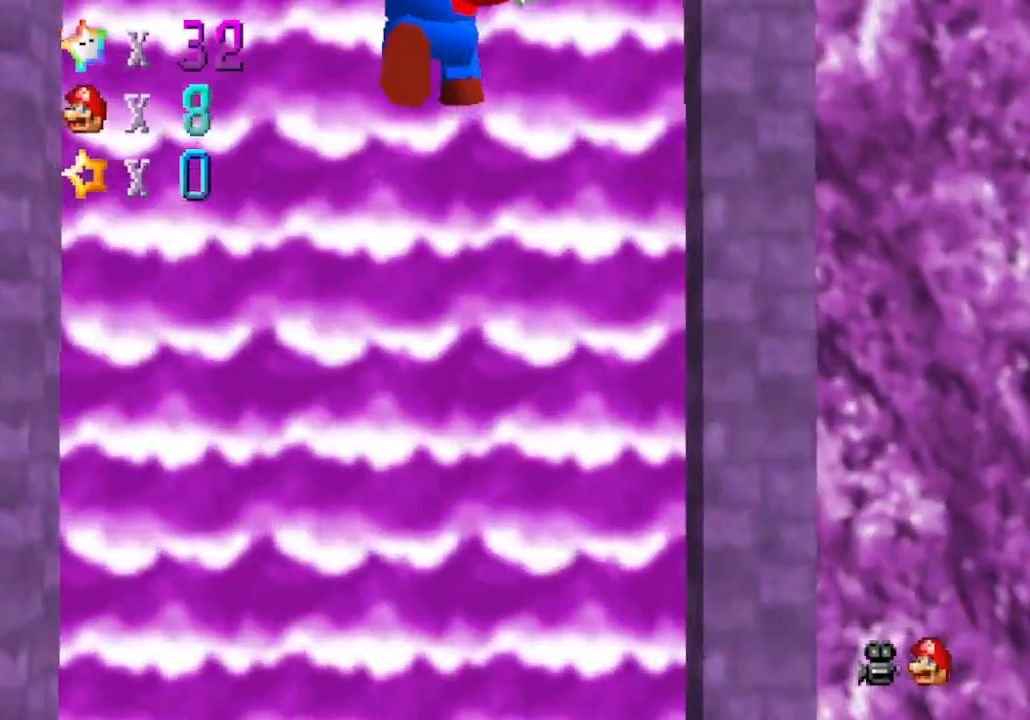
{"buttons": ["A"], "left_stick": "up-left", "events": [[200, "left_stick", "up-left"]]}
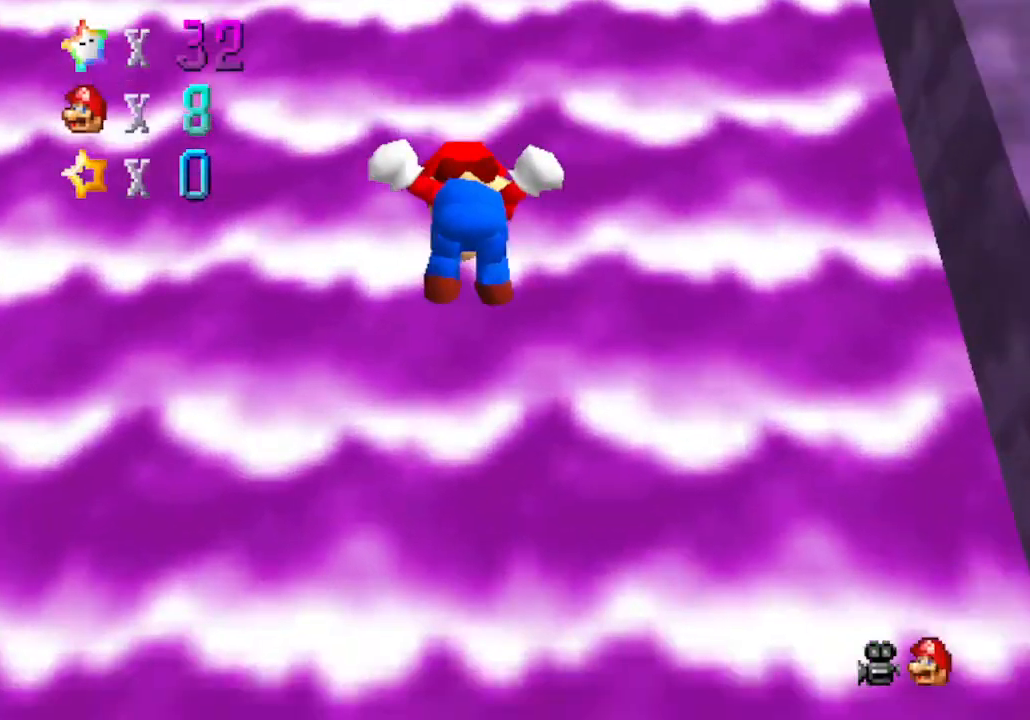
{"buttons": ["C_RIGHT"], "left_stick": "up", "events": [[317, "A", "up"], [383, "left_stick", "up"], [500, "C_RIGHT", "down"]]}
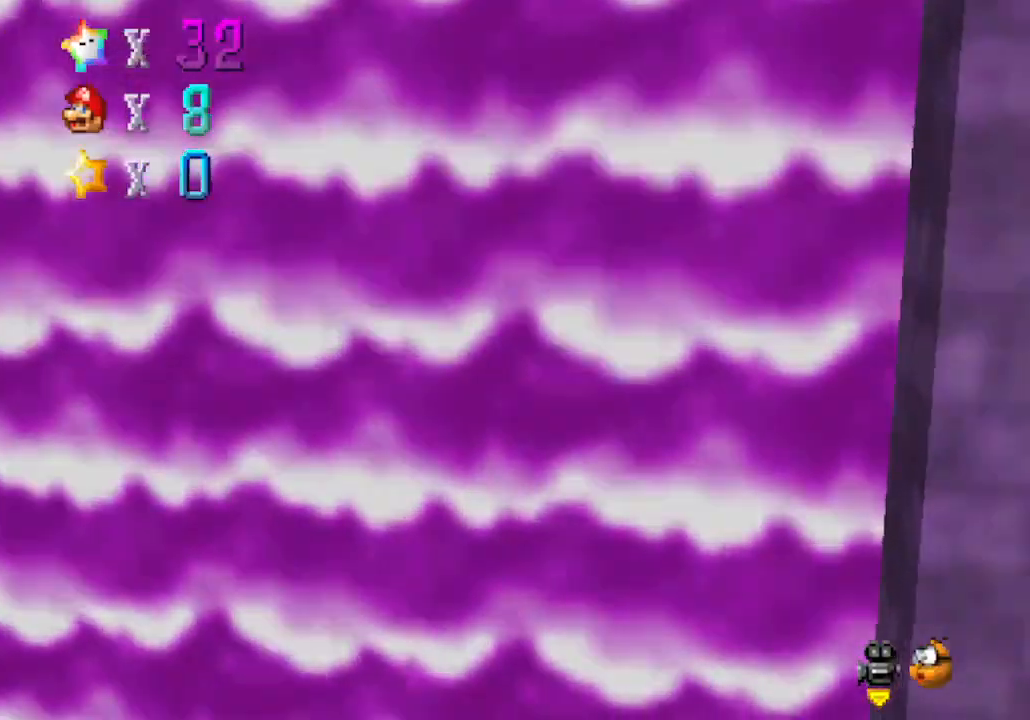
{"buttons": [], "left_stick": "center", "events": [[133, "C_DOWN", "down"], [200, "left_stick", "center"], [217, "C_DOWN", "up"], [217, "C_RIGHT", "up"]]}
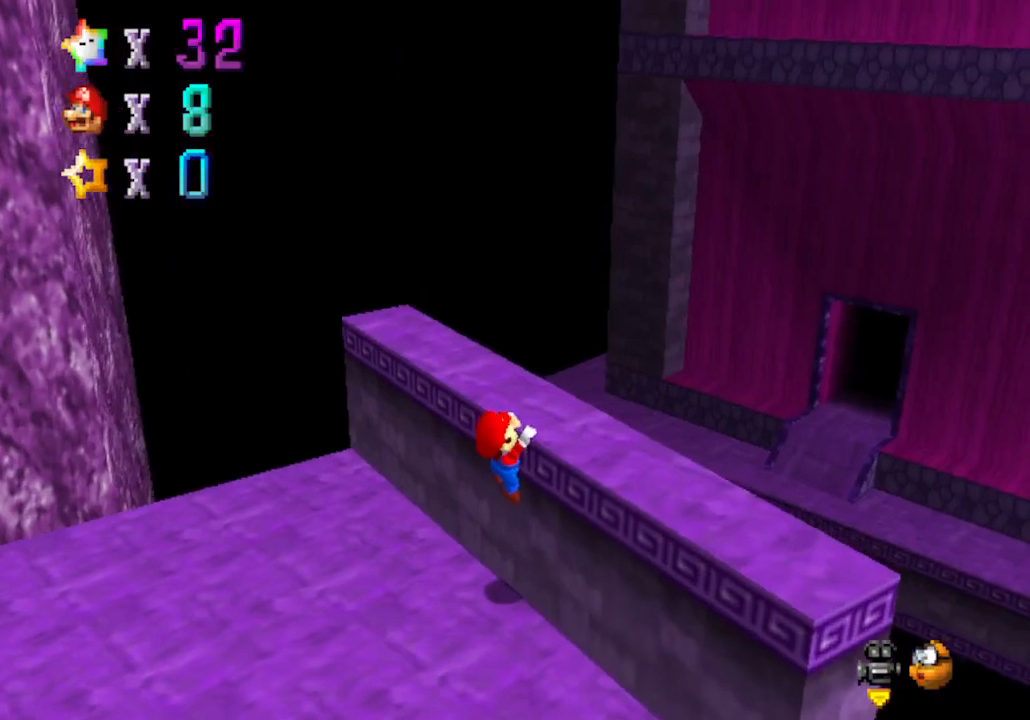
{"buttons": [], "left_stick": "center", "events": [[317, "A", "down"], [450, "A", "up"]]}
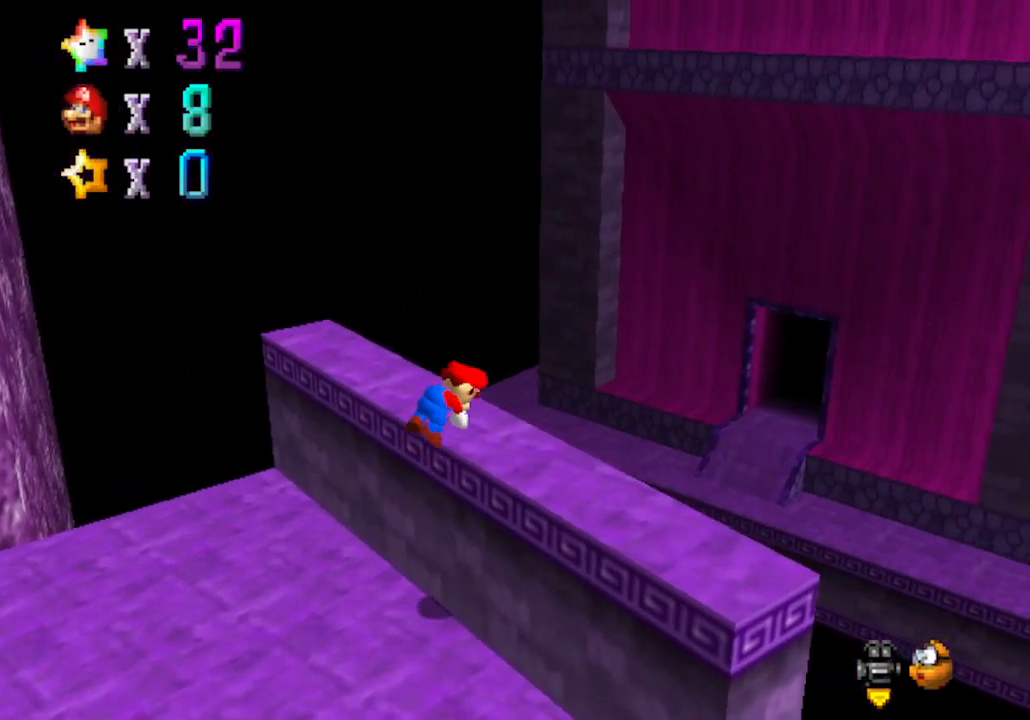
{"buttons": [], "left_stick": "up-left", "events": [[100, "left_stick", "up-left"]]}
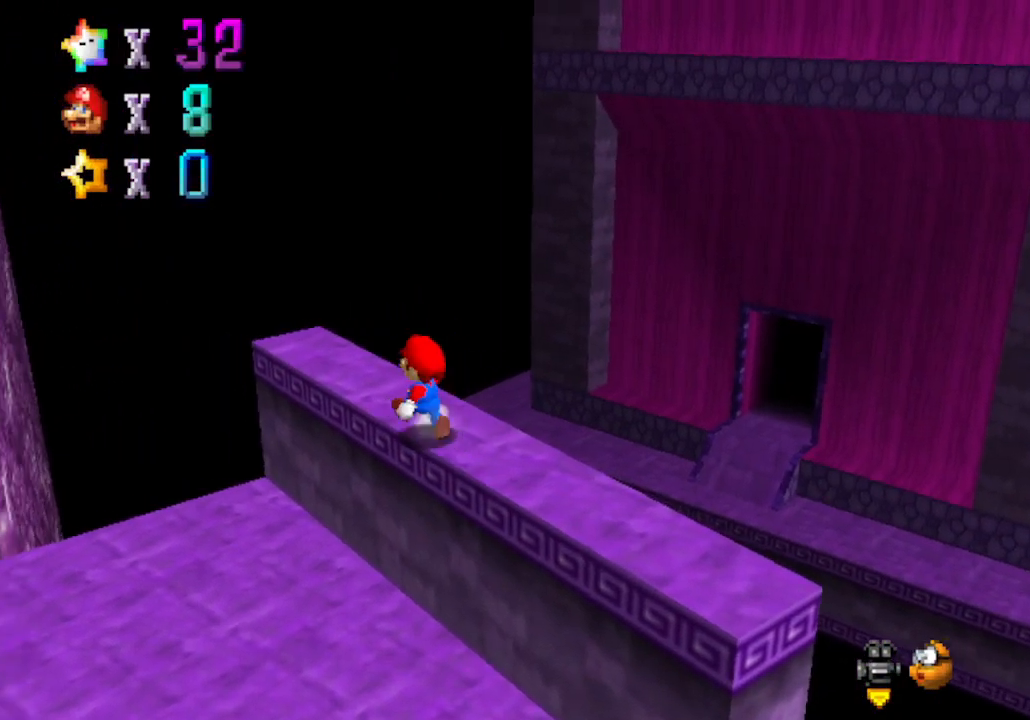
{"buttons": ["A"], "left_stick": "up-right", "events": [[17, "left_stick", "up"], [133, "left_stick", "up-right"], [317, "A", "down"]]}
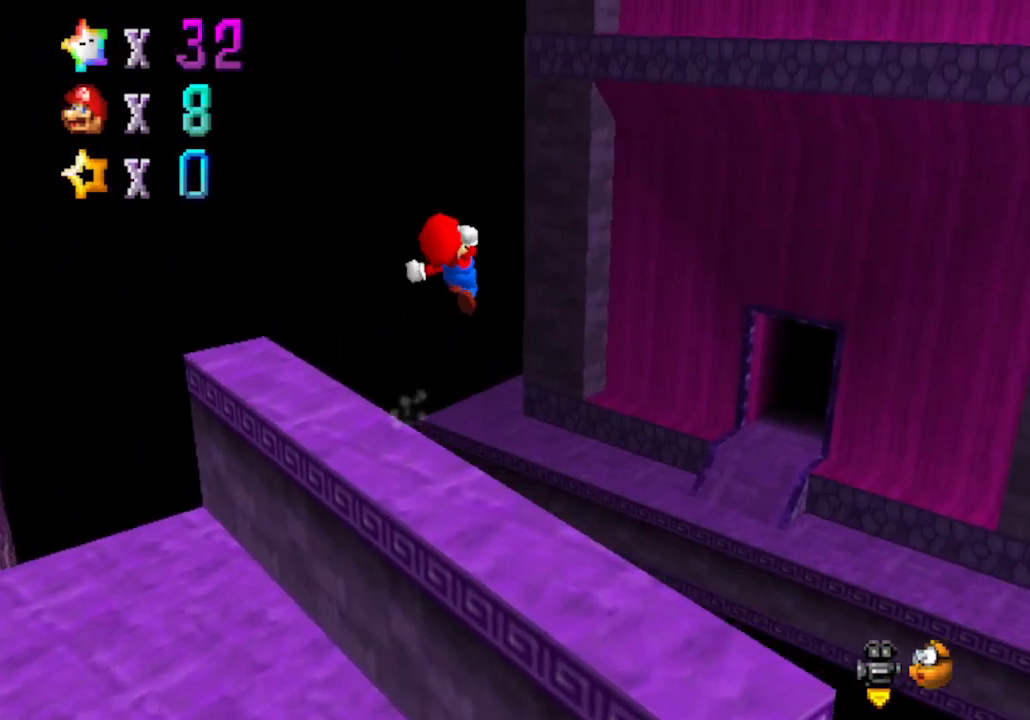
{"buttons": ["C_LEFT"], "left_stick": "up", "events": [[233, "left_stick", "up"], [283, "A", "up"], [417, "C_LEFT", "down"]]}
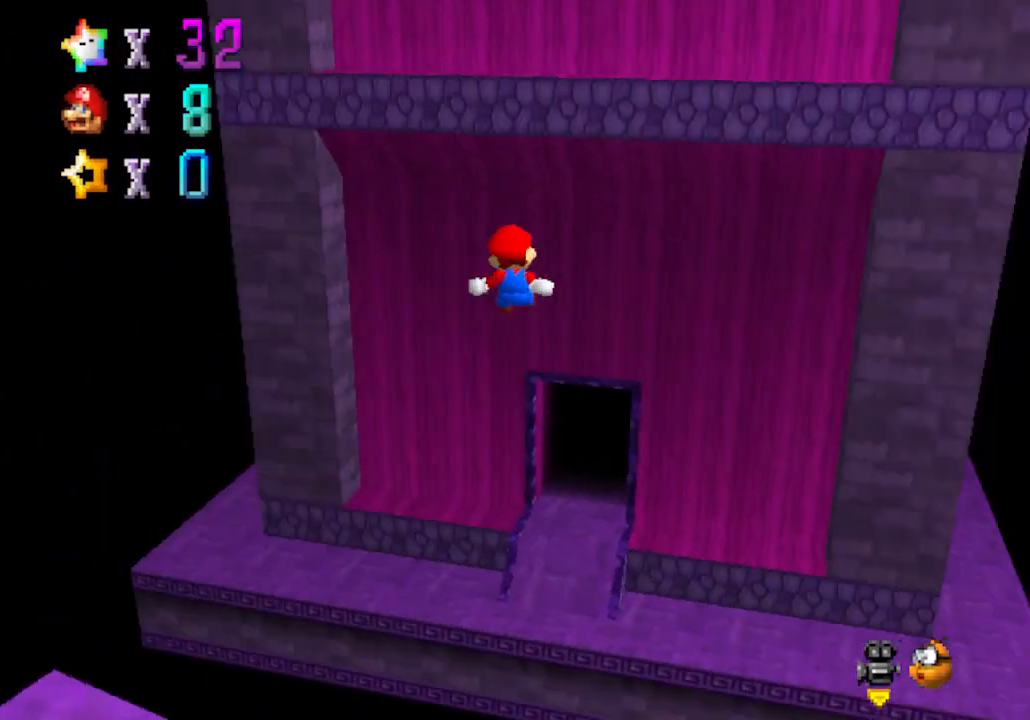
{"buttons": [], "left_stick": "up", "events": [[100, "C_LEFT", "up"], [133, "left_stick", "up-left"], [450, "left_stick", "up"]]}
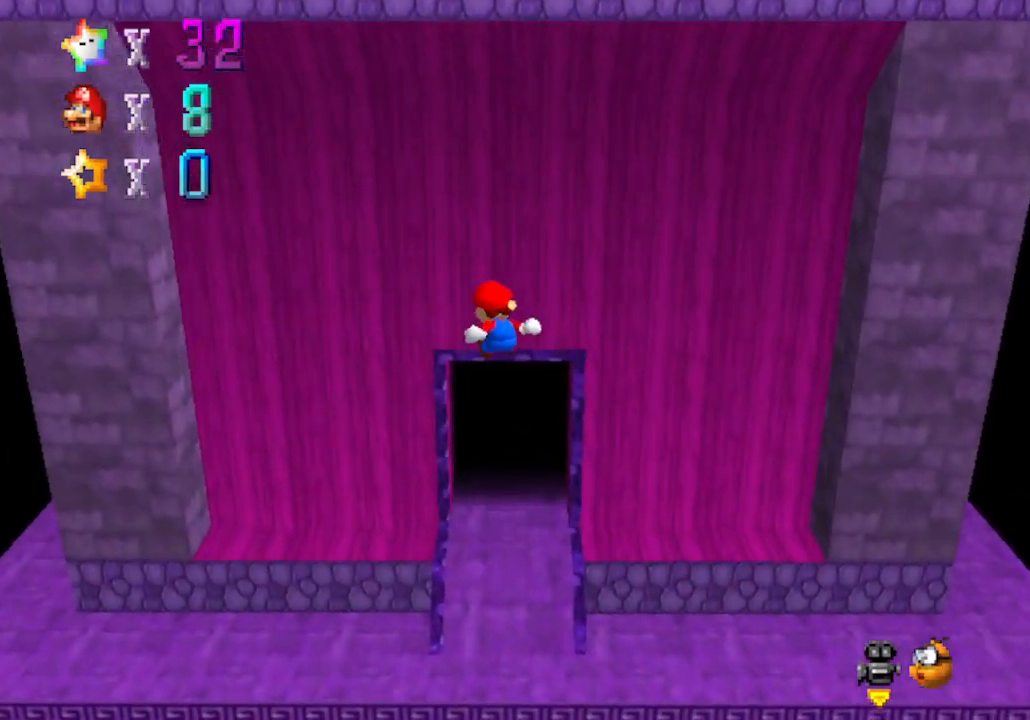
{"buttons": [], "left_stick": "up-right", "events": [[133, "left_stick", "up-right"]]}
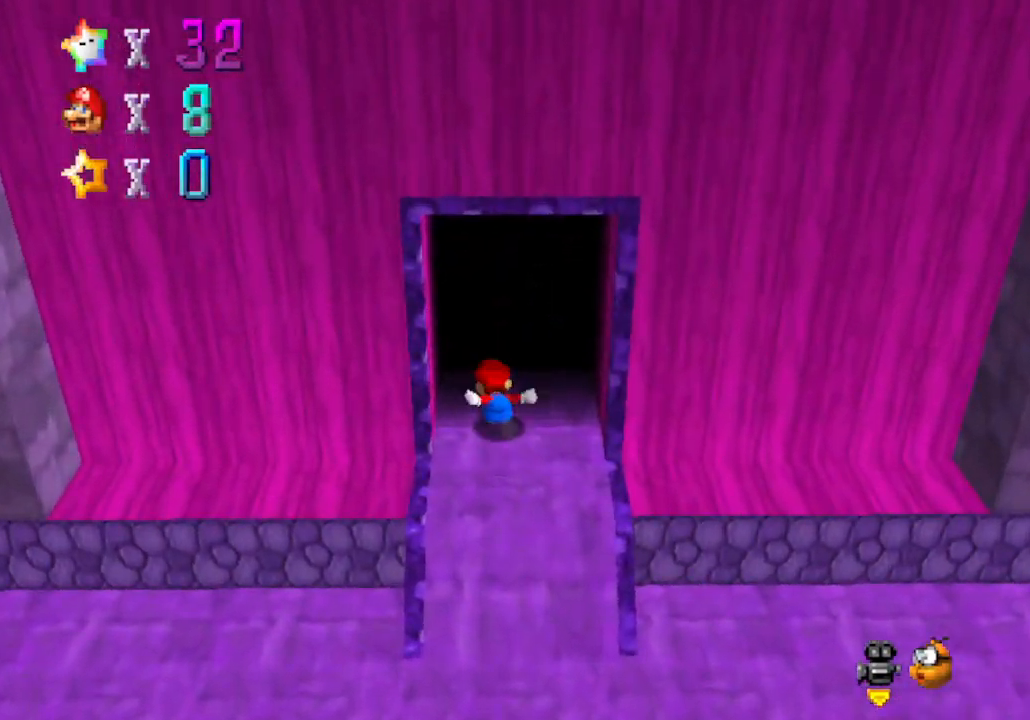
{"buttons": [], "left_stick": "center", "events": [[417, "left_stick", "center"]]}
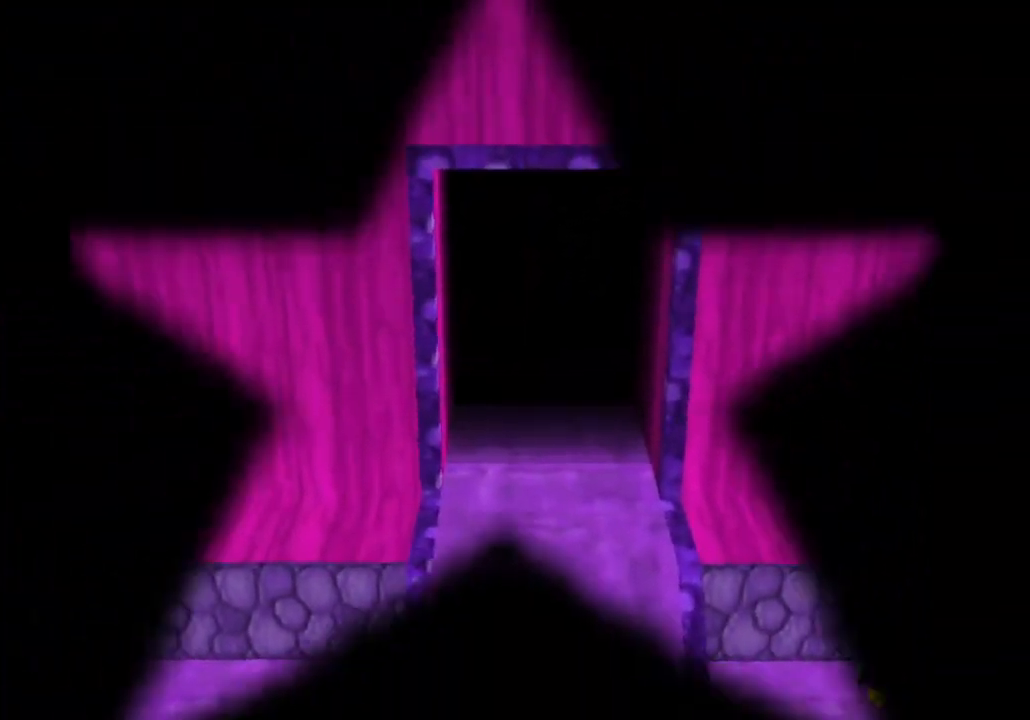
{"buttons": [], "left_stick": "center", "events": []}
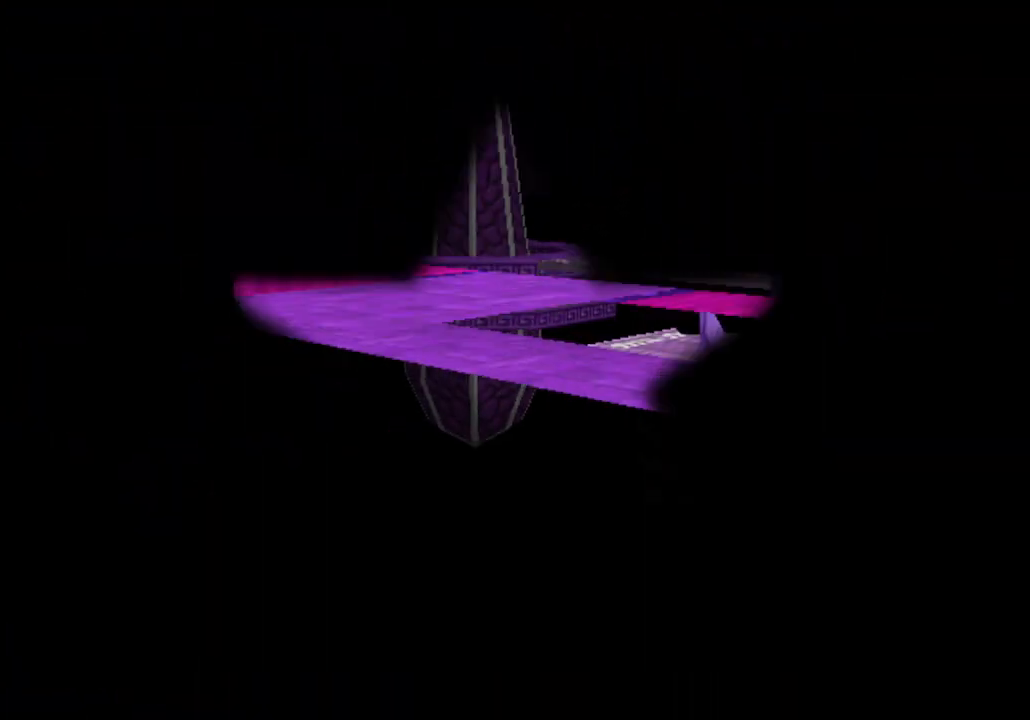
{"buttons": [], "left_stick": "center", "events": []}
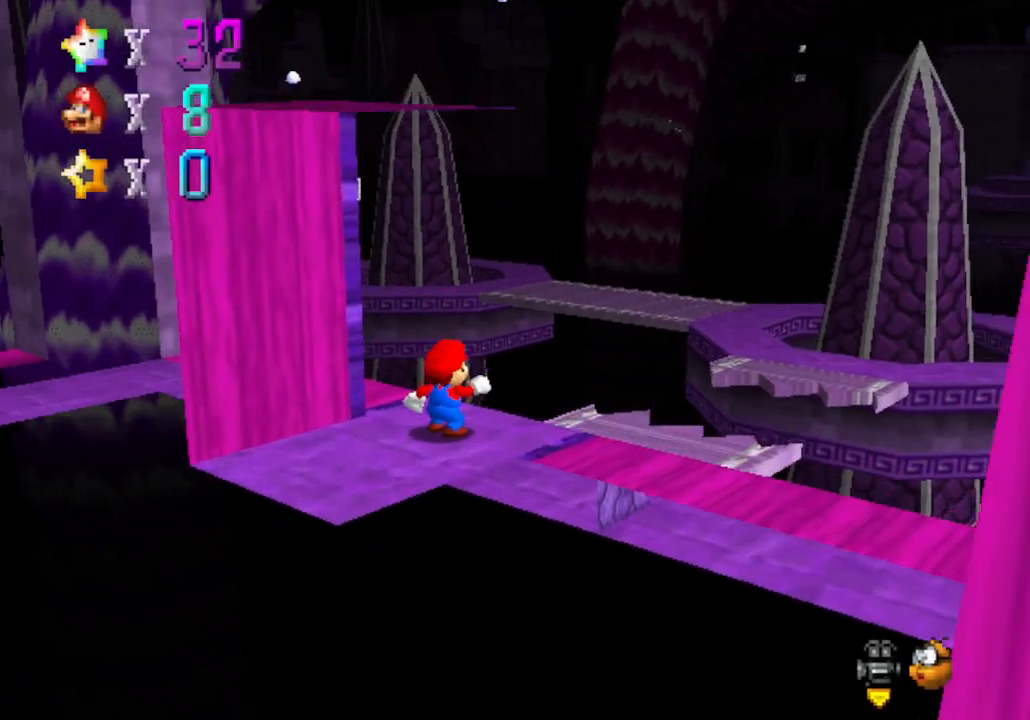
{"buttons": [], "left_stick": "right", "events": [[233, "left_stick", "right"]]}
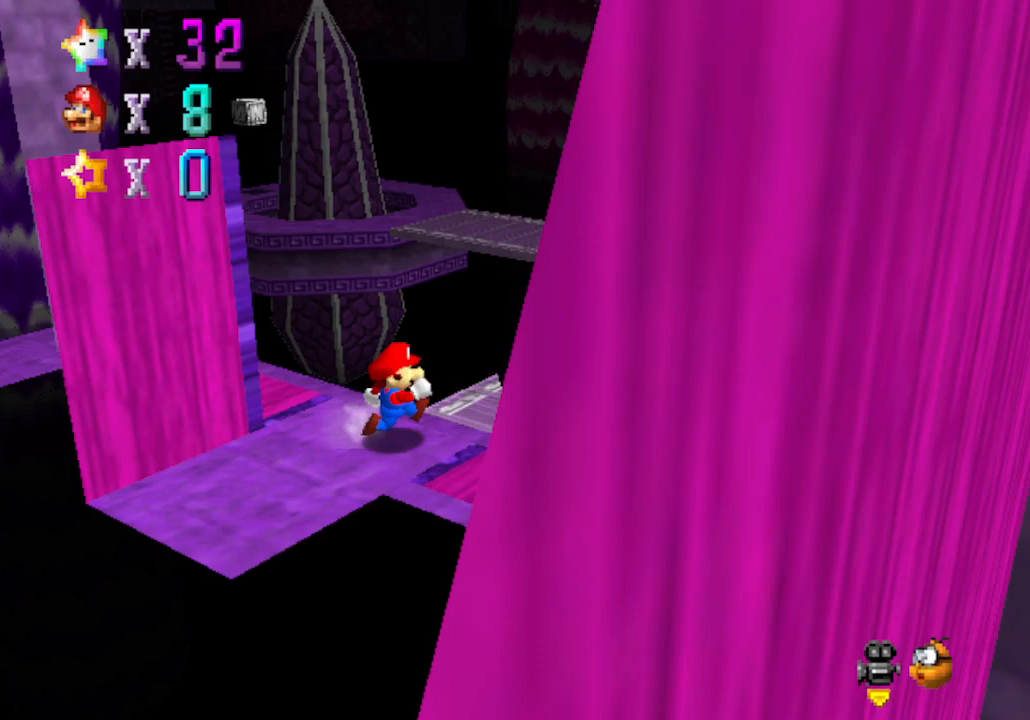
{"buttons": [], "left_stick": "center", "events": [[67, "left_stick", "up-right"], [283, "left_stick", "center"]]}